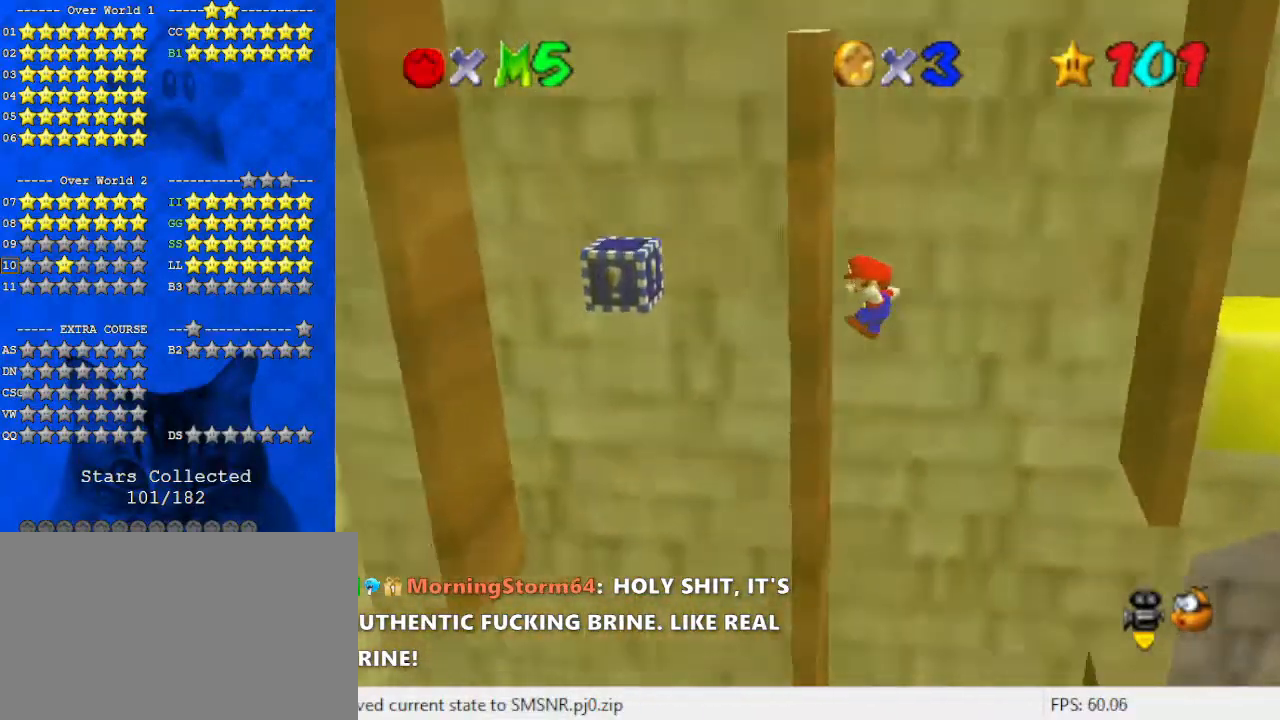
Gameplay with keyboard; each line is a JSON object with the keys held at the frame after it. "events" lists presses ("down") and releases ("up") of "a", "c", "ctrl", "d", "down", "left", "return", "right", "s", "shift", "up", "w", "x" and "y" between this image and that frame as [ms after this image, input, new state], when the widget could be followed in between. No other keys are recorded. Mouse input is not recorded.
{"keys": ["right"], "events": [[100, "shift", "down"], [133, "left", "up"], [133, "right", "down"], [233, "shift", "up"]]}
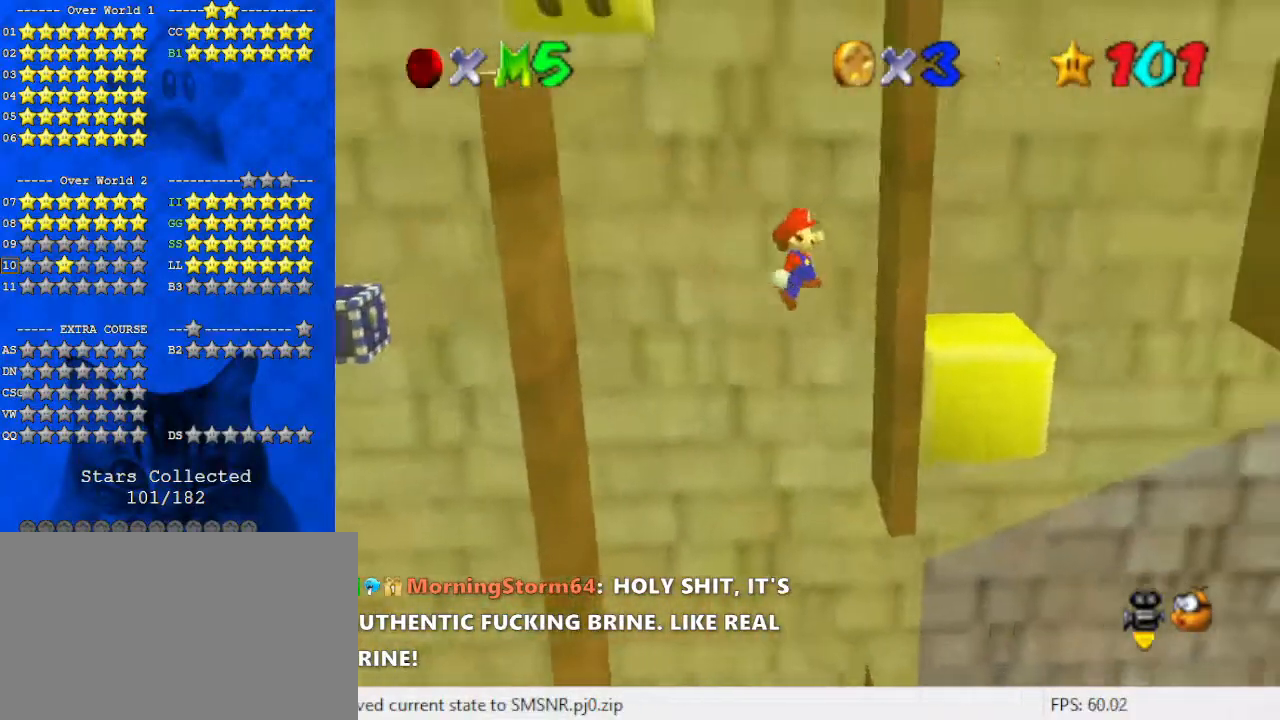
{"keys": ["left"], "events": [[200, "shift", "down"], [233, "left", "down"], [233, "right", "up"], [233, "shift", "up"]]}
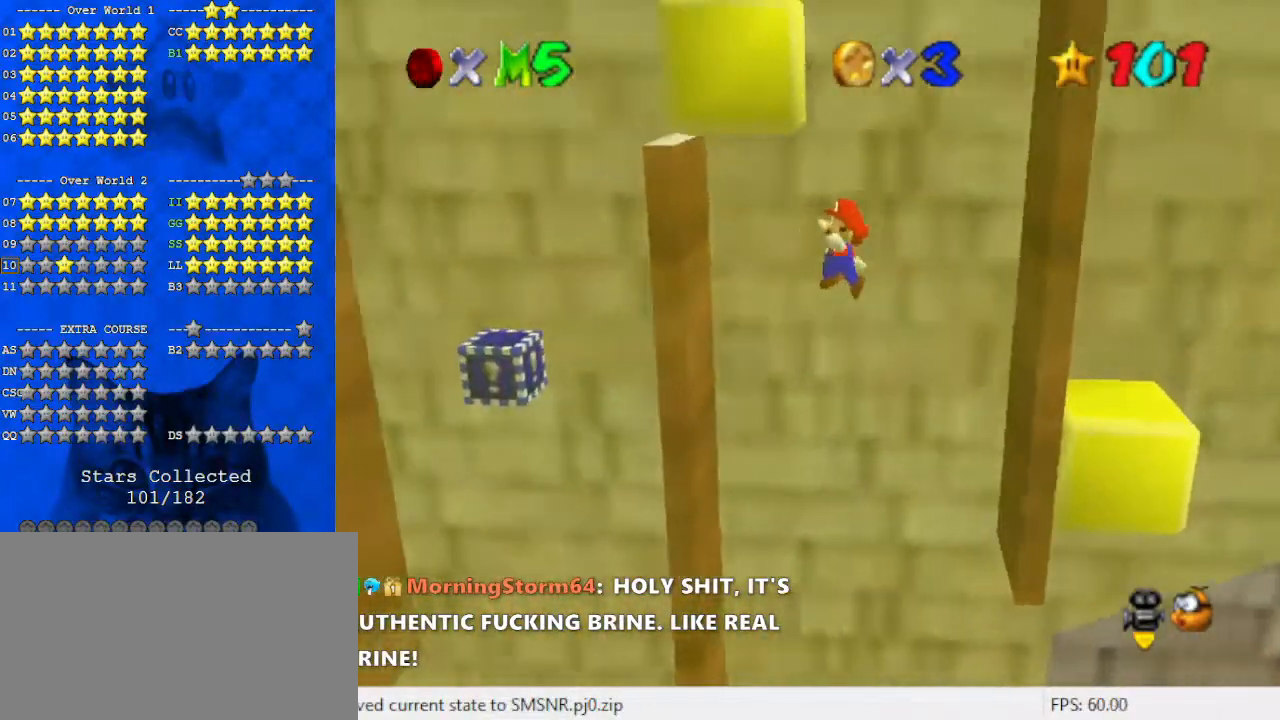
{"keys": ["right"], "events": [[267, "left", "up"], [267, "right", "down"], [267, "shift", "down"], [300, "shift", "up"]]}
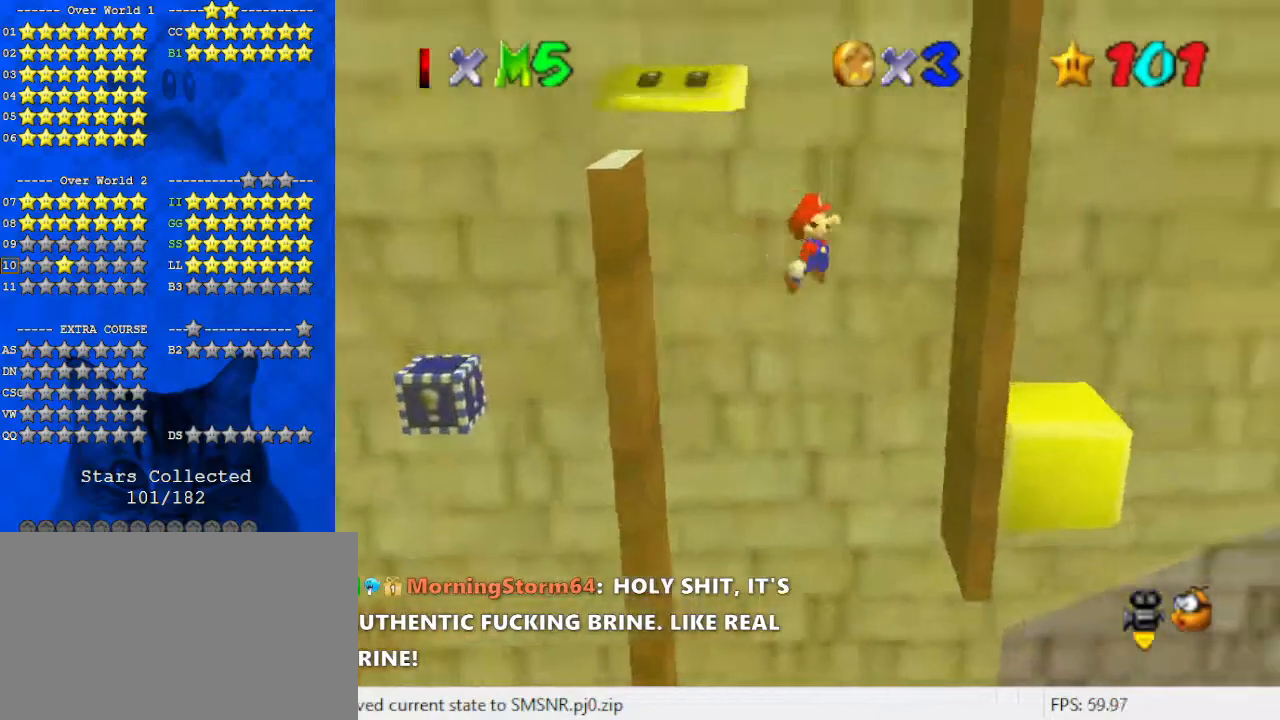
{"keys": ["left"], "events": [[300, "shift", "down"], [367, "right", "up"], [367, "shift", "up"], [433, "left", "down"]]}
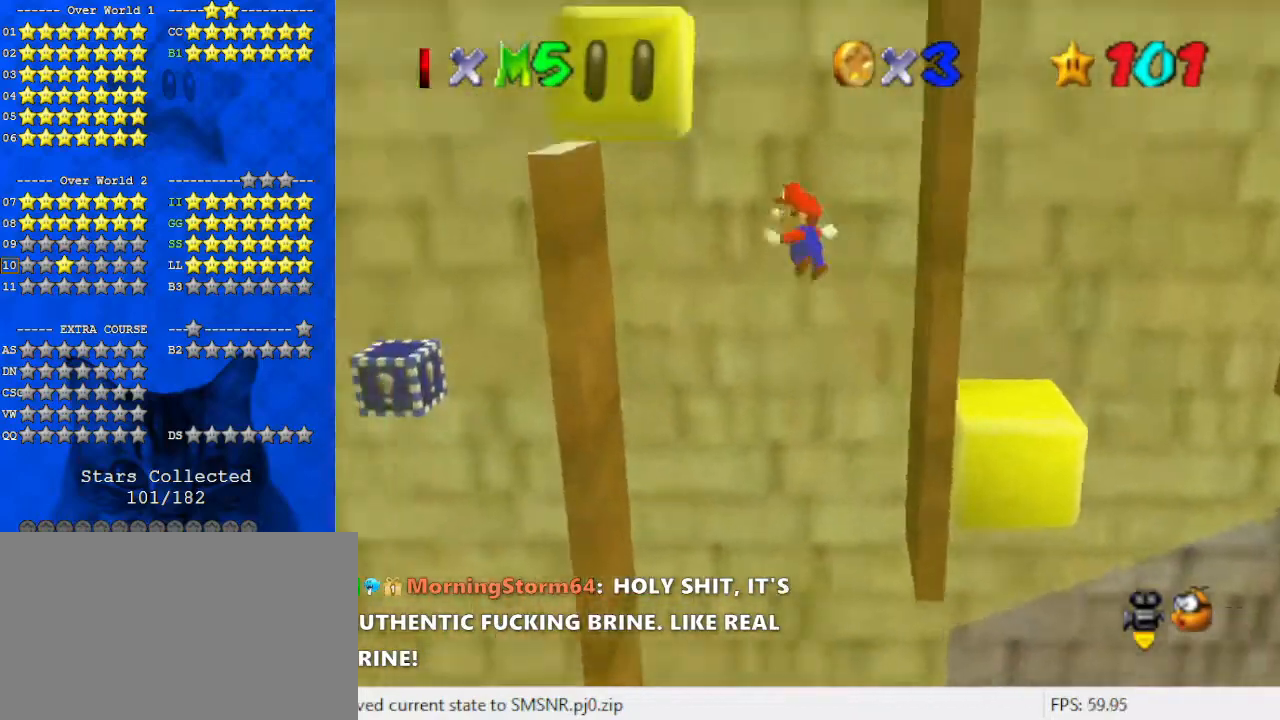
{"keys": ["right"], "events": [[467, "left", "up"], [467, "right", "down"], [467, "shift", "down"], [500, "shift", "up"]]}
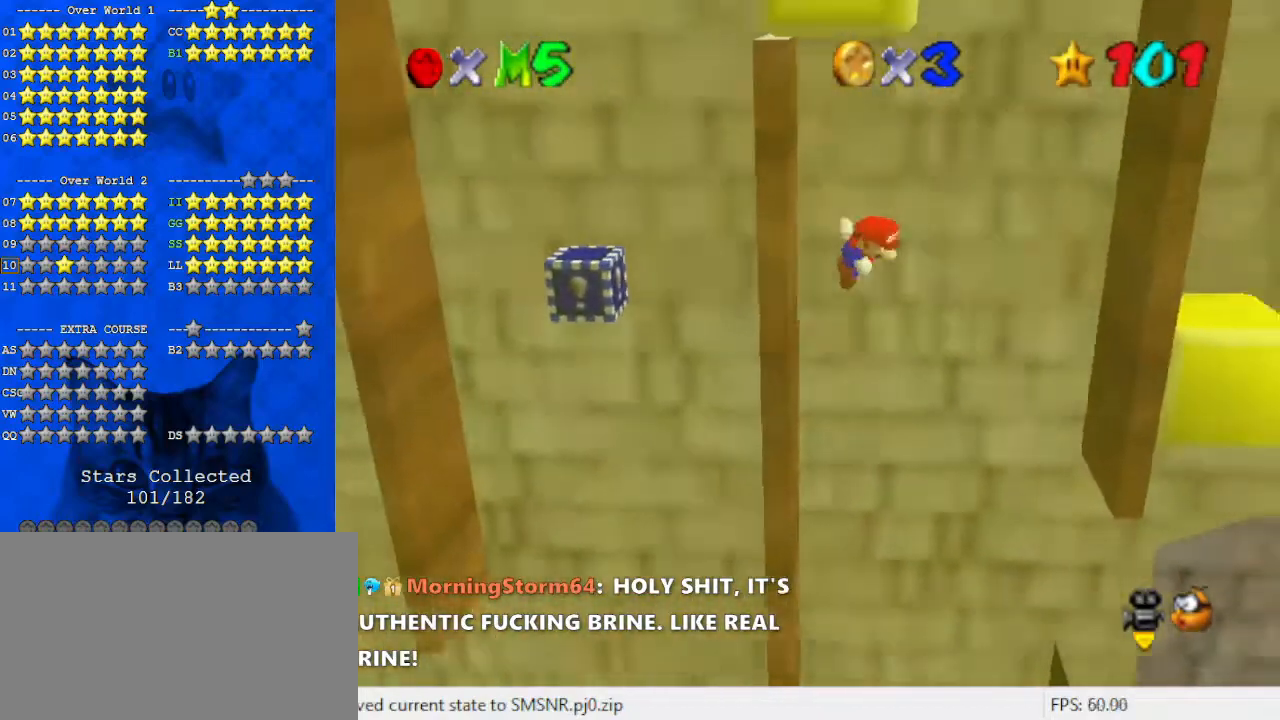
{"keys": ["right", "shift"], "events": [[500, "shift", "down"]]}
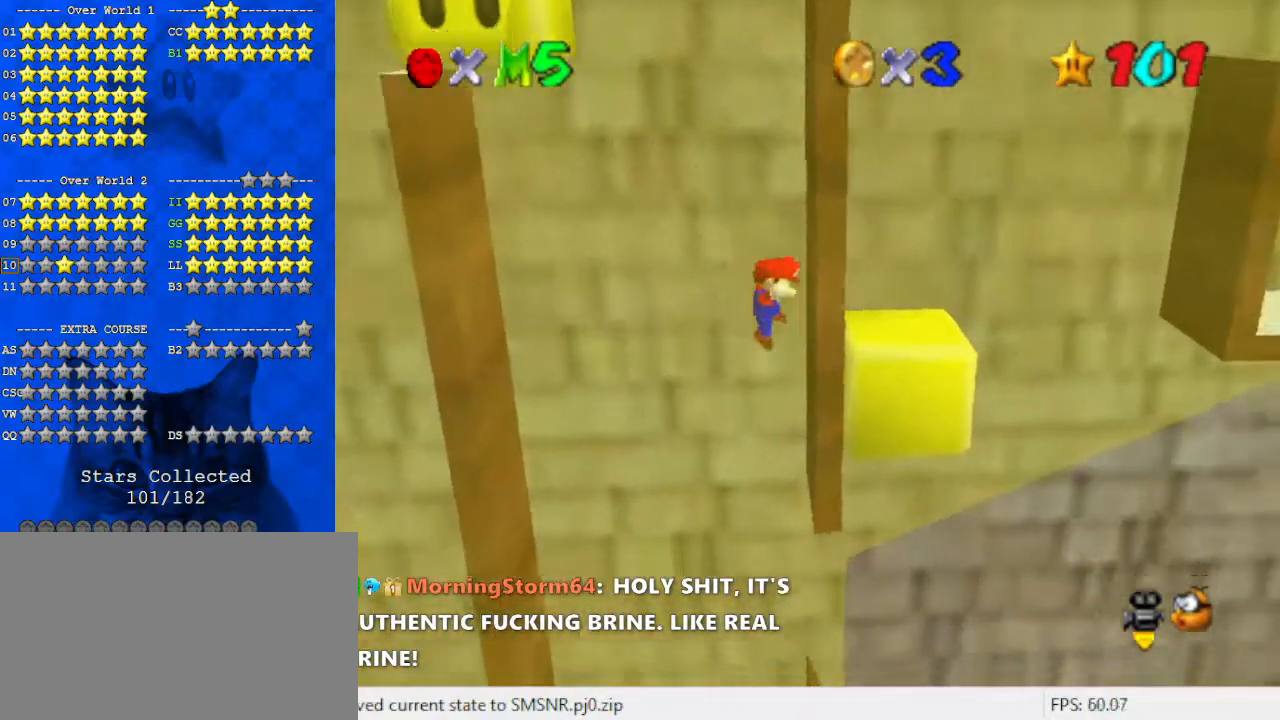
{"keys": ["left"], "events": [[67, "right", "up"], [100, "shift", "up"], [133, "left", "down"]]}
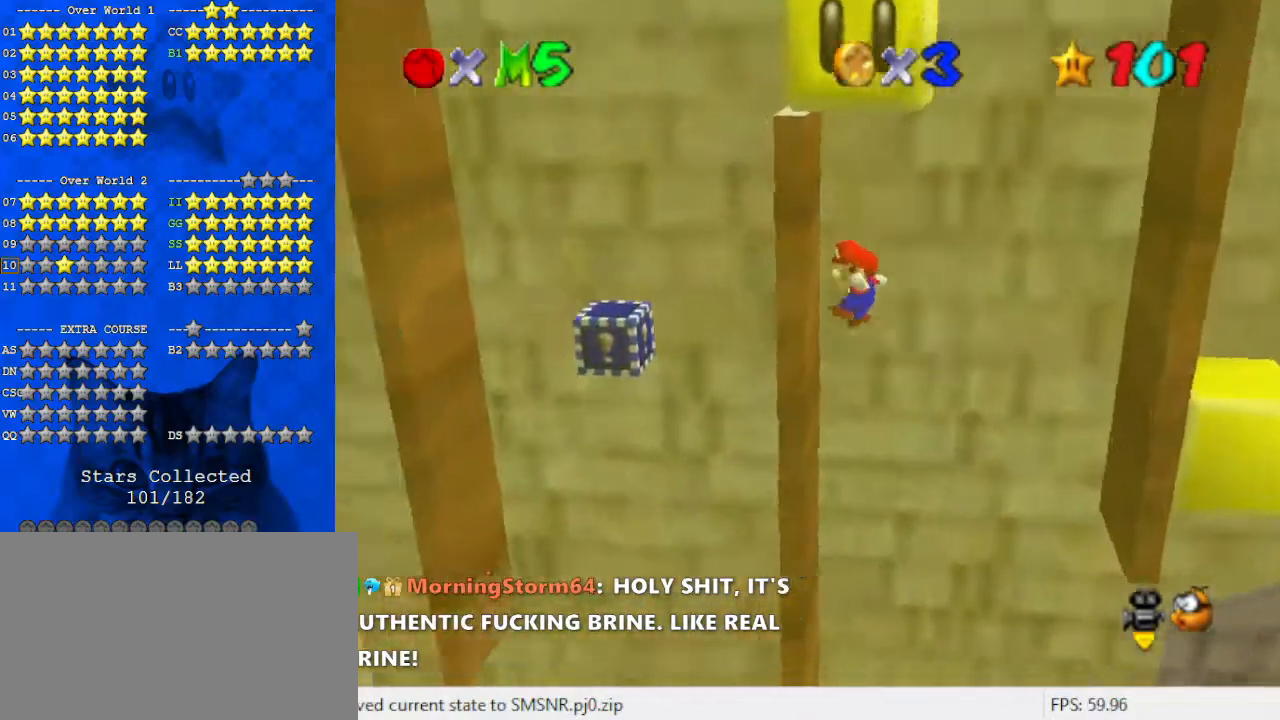
{"keys": ["right"], "events": [[67, "shift", "down"], [267, "left", "up"], [267, "right", "down"], [333, "shift", "up"]]}
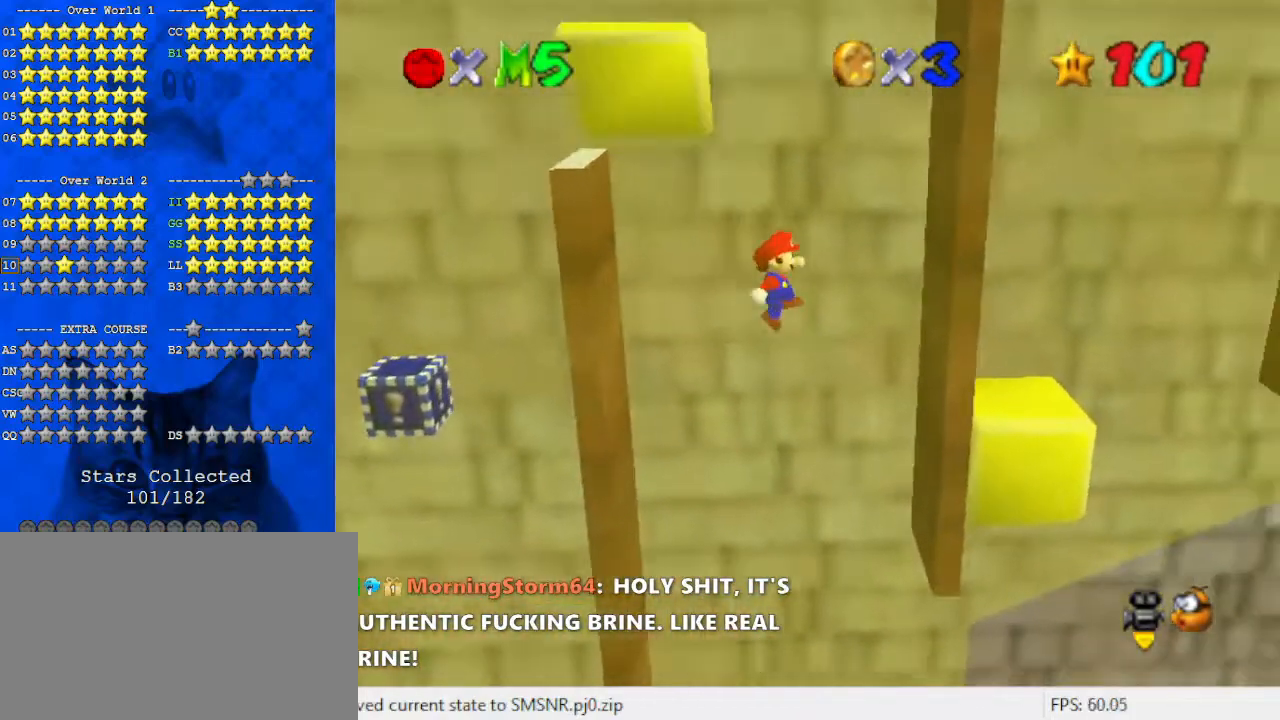
{"keys": ["left", "shift"], "events": [[367, "shift", "down"], [400, "left", "down"], [400, "right", "up"]]}
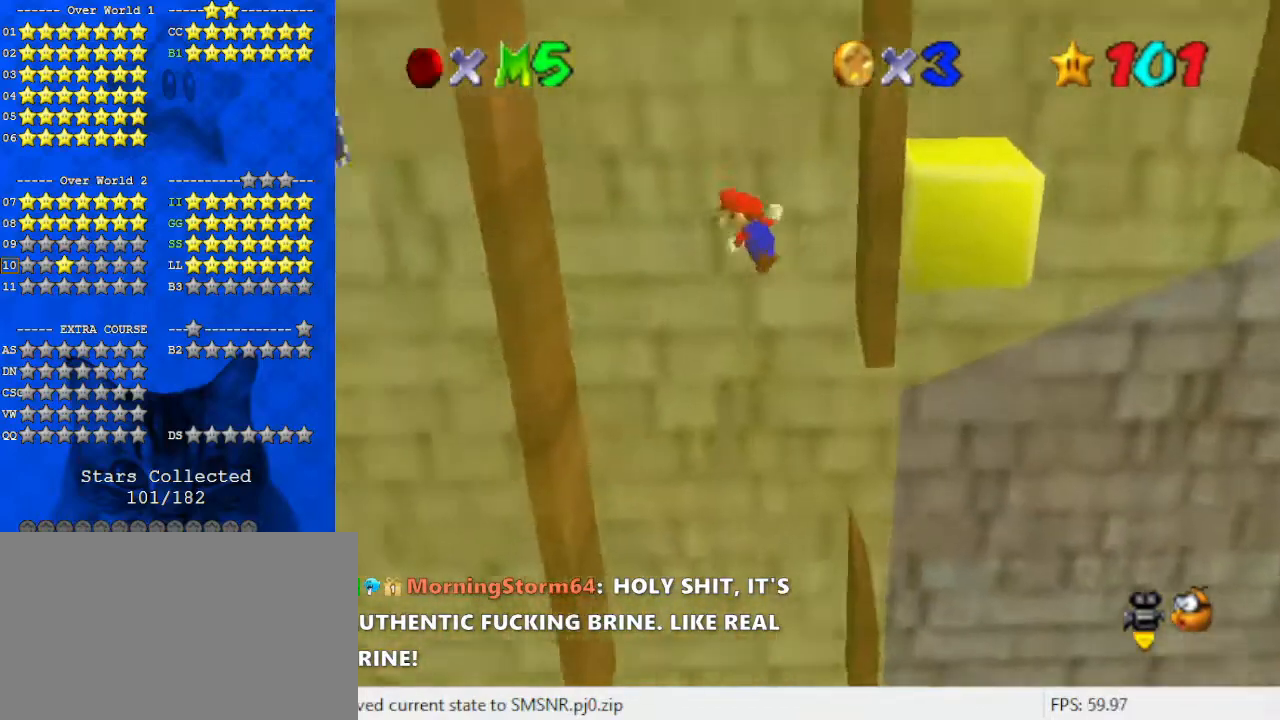
{"keys": ["right", "shift"], "events": [[33, "shift", "up"], [367, "left", "up"], [400, "right", "down"], [400, "shift", "down"]]}
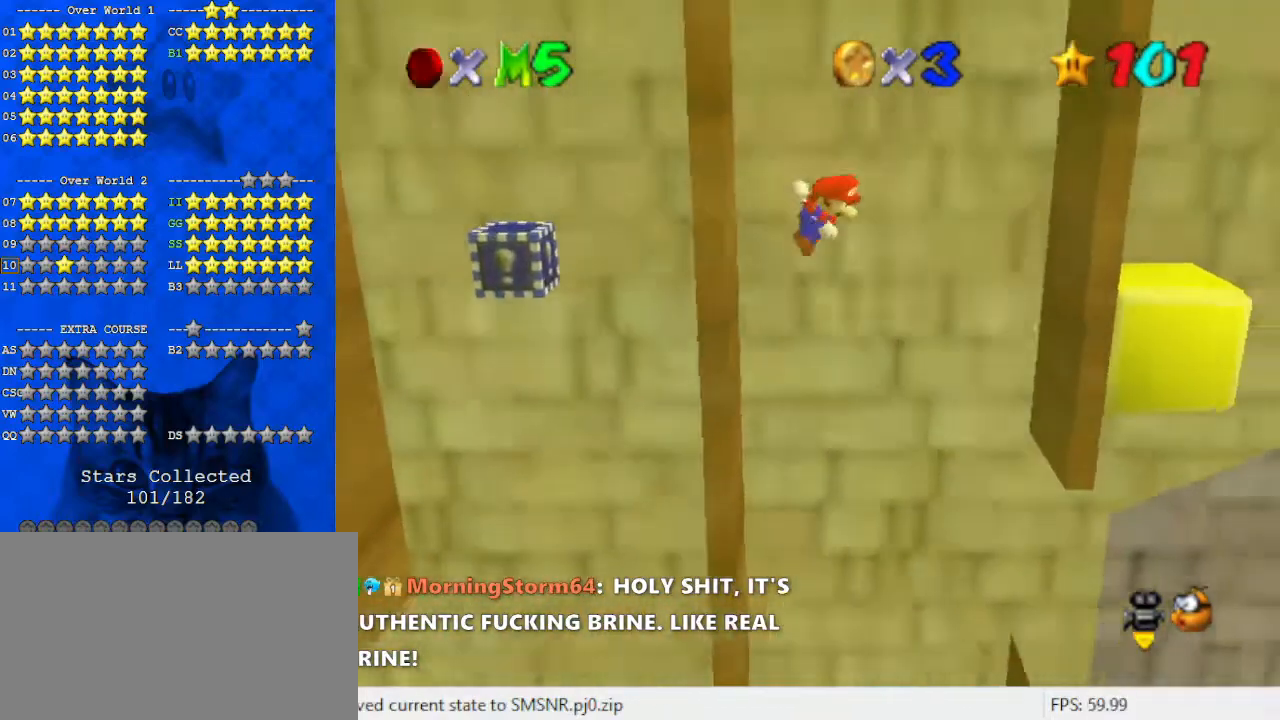
{"keys": ["left", "shift"], "events": [[100, "shift", "up"], [467, "left", "down"], [467, "right", "up"], [467, "shift", "down"]]}
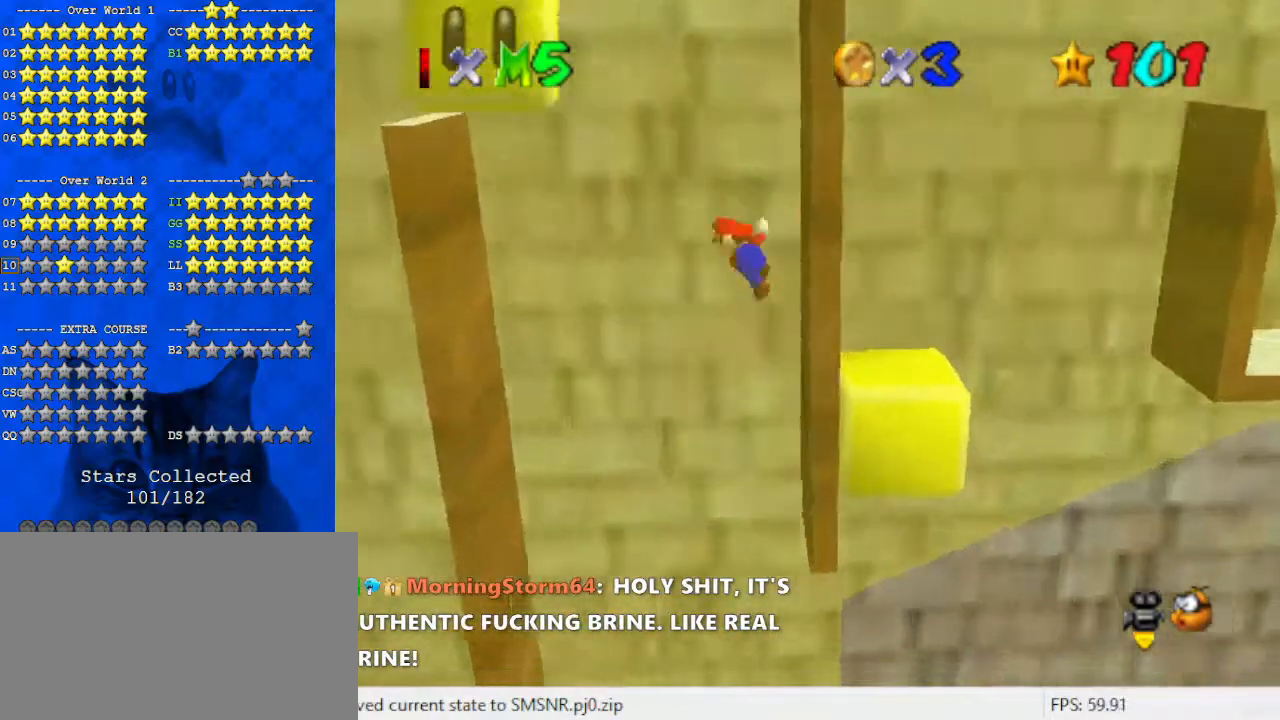
{"keys": ["left", "shift"], "events": []}
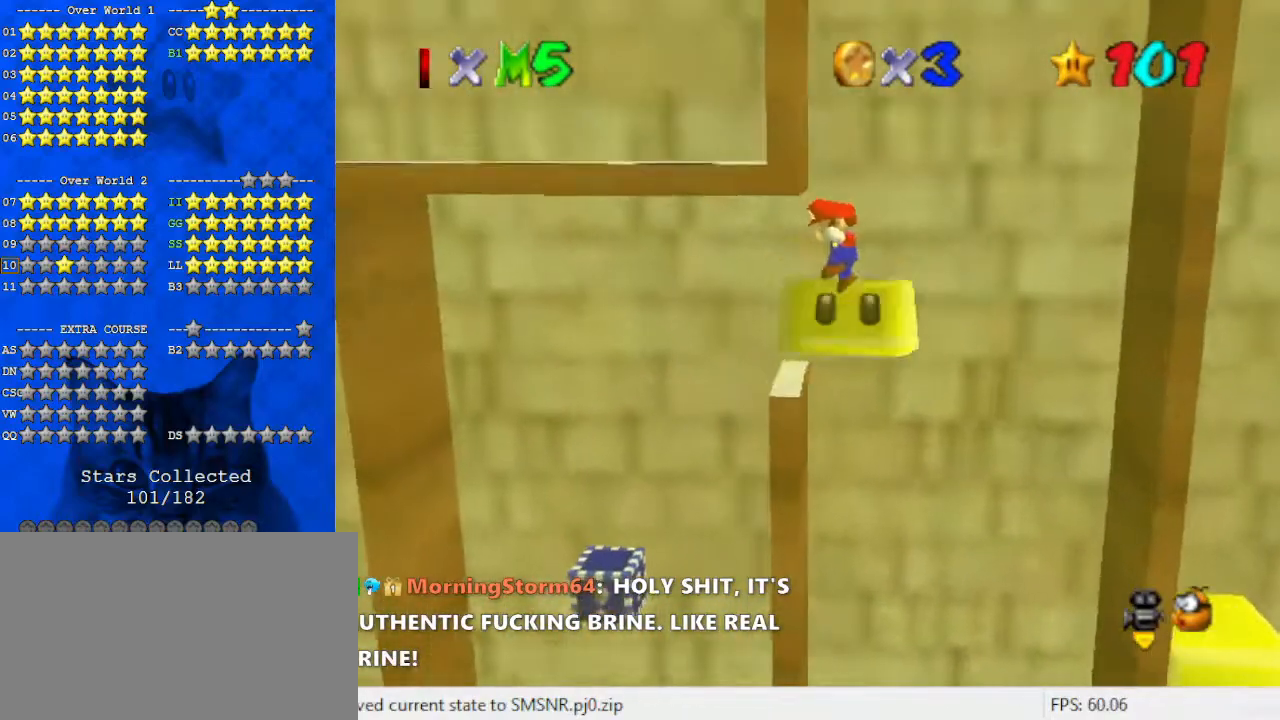
{"keys": ["return"], "events": [[300, "left", "up"], [300, "right", "down"], [300, "shift", "up"], [400, "right", "up"], [467, "return", "down"]]}
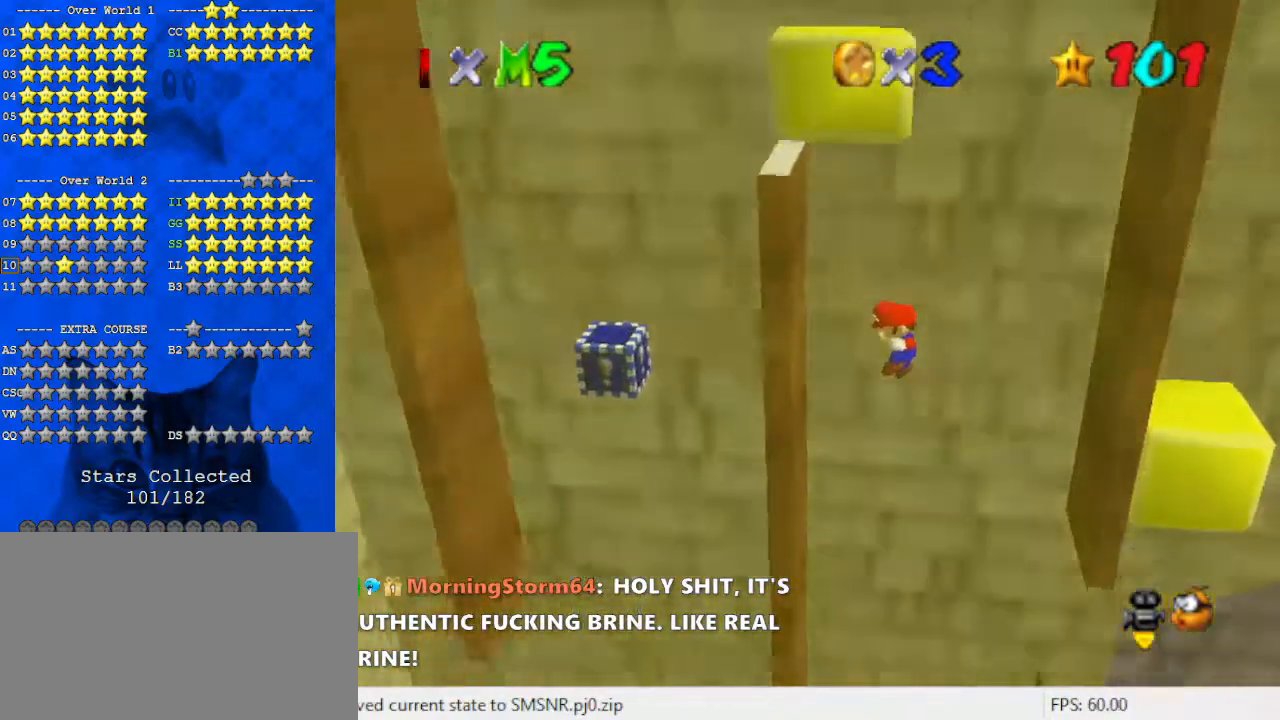
{"keys": [], "events": [[100, "return", "up"], [267, "shift", "down"], [400, "shift", "up"]]}
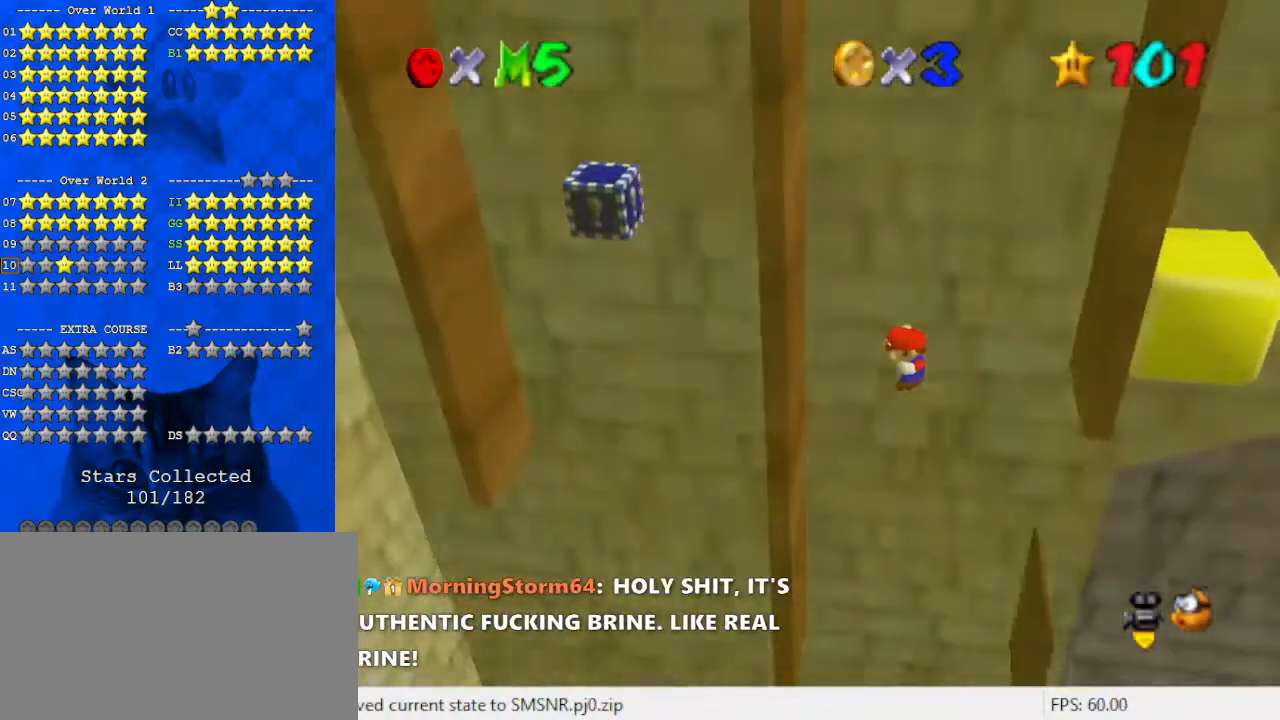
{"keys": [], "events": []}
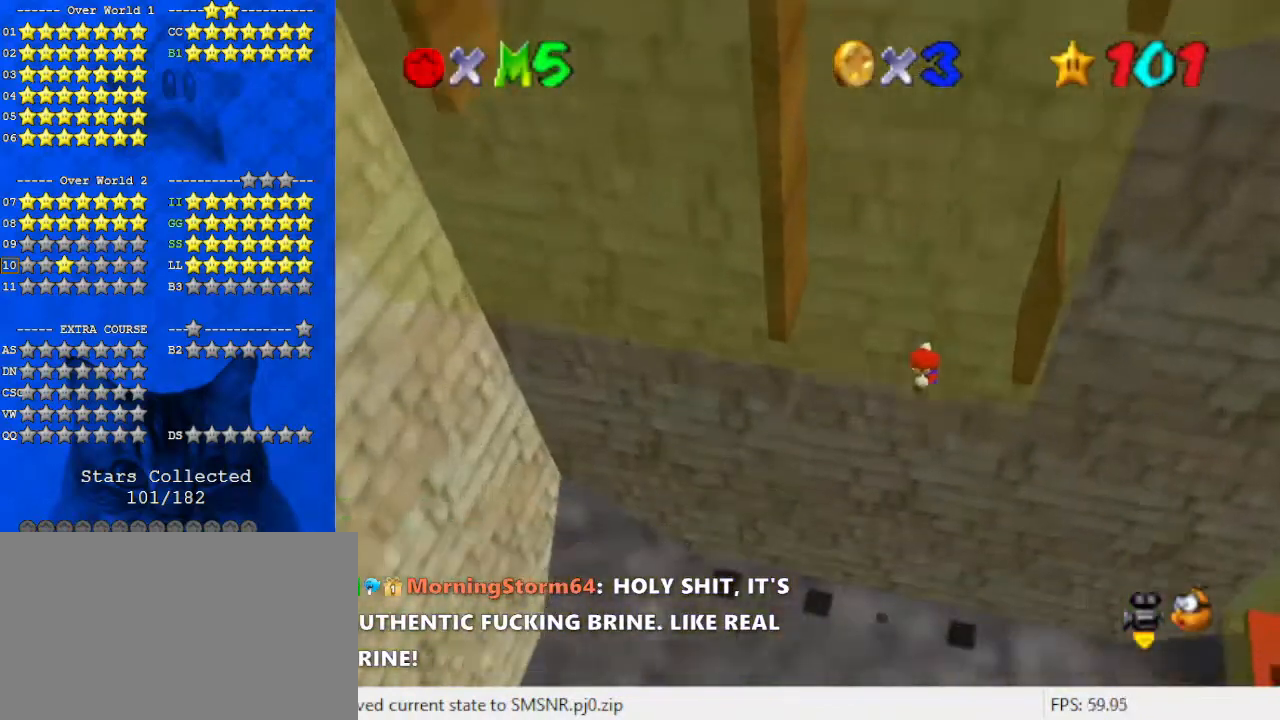
{"keys": [], "events": []}
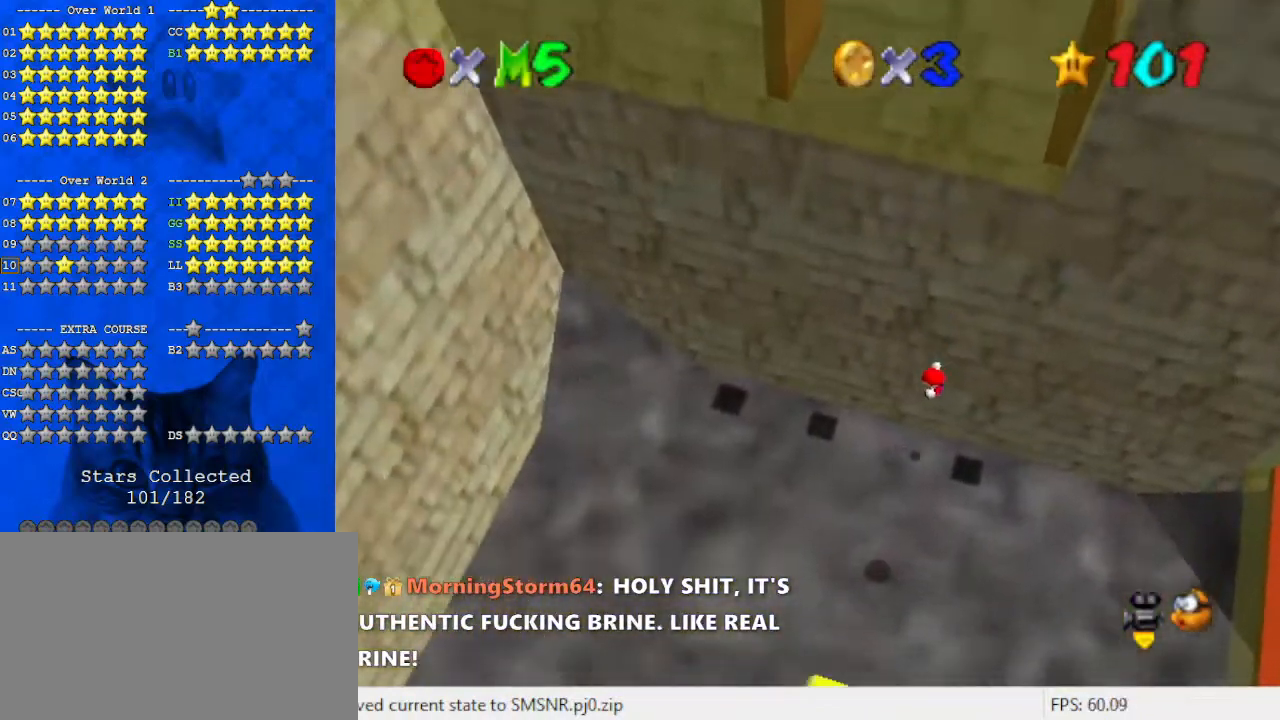
{"keys": [], "events": []}
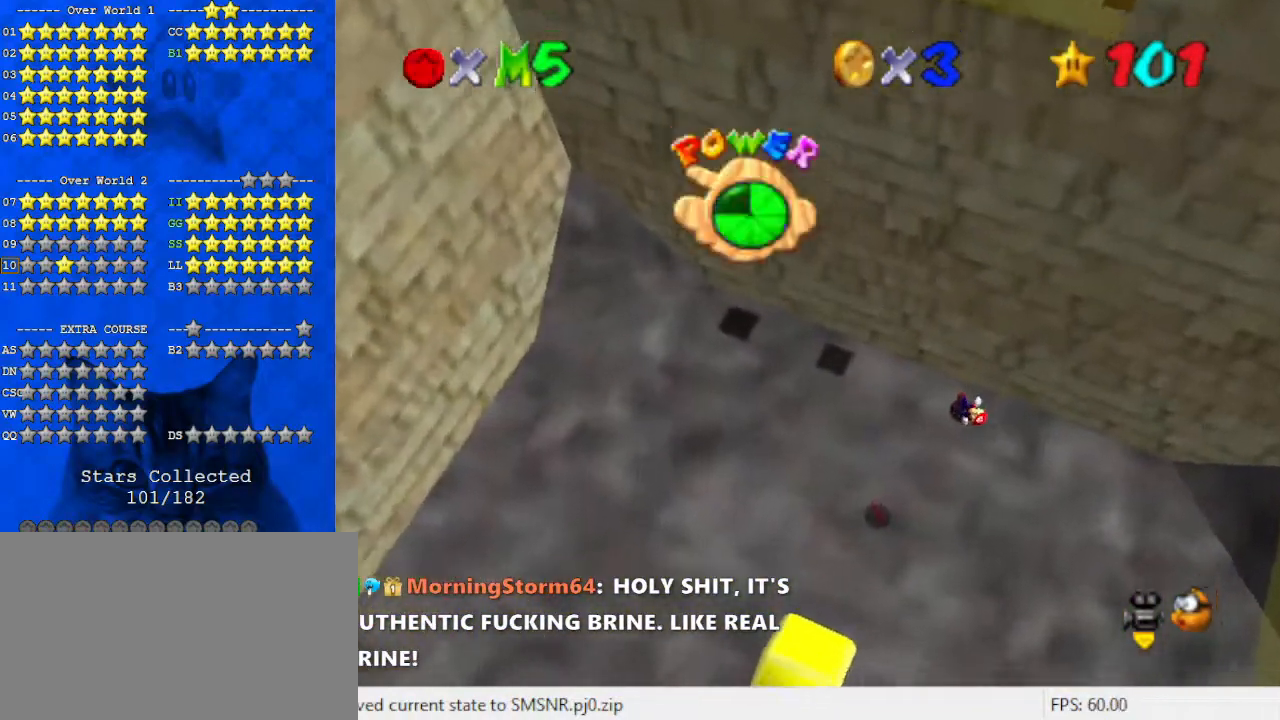
{"keys": [], "events": []}
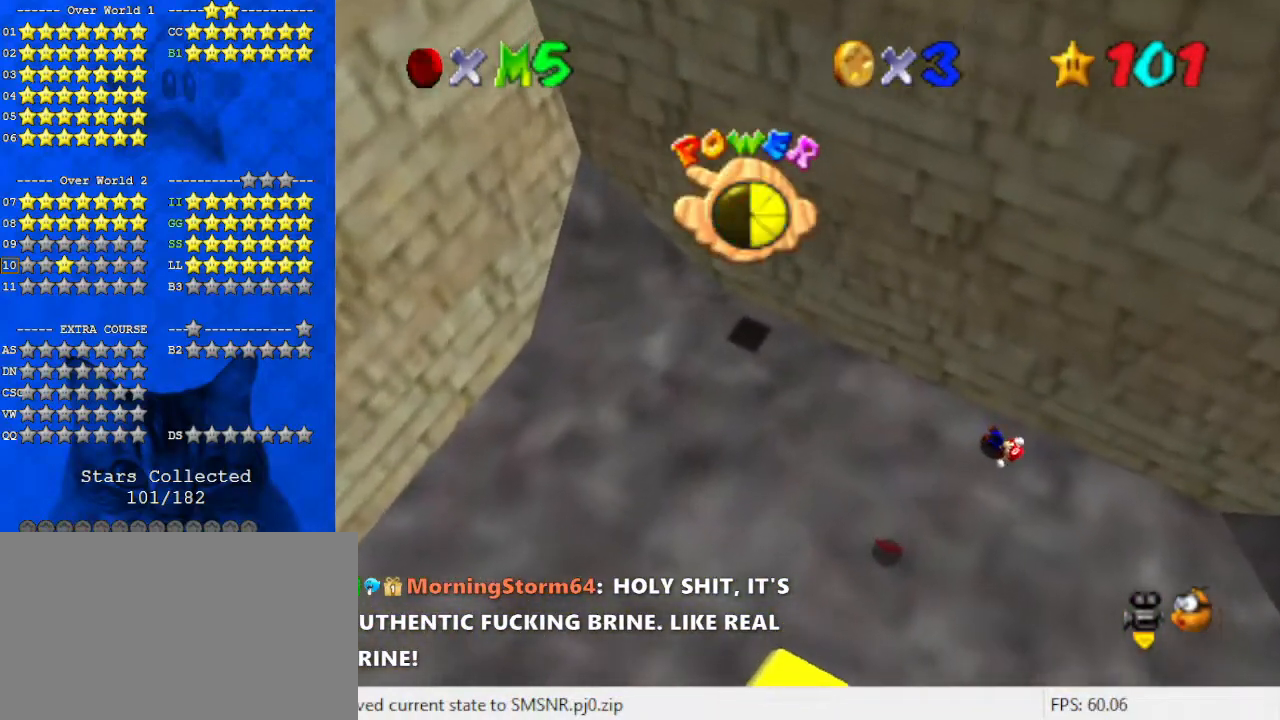
{"keys": [], "events": []}
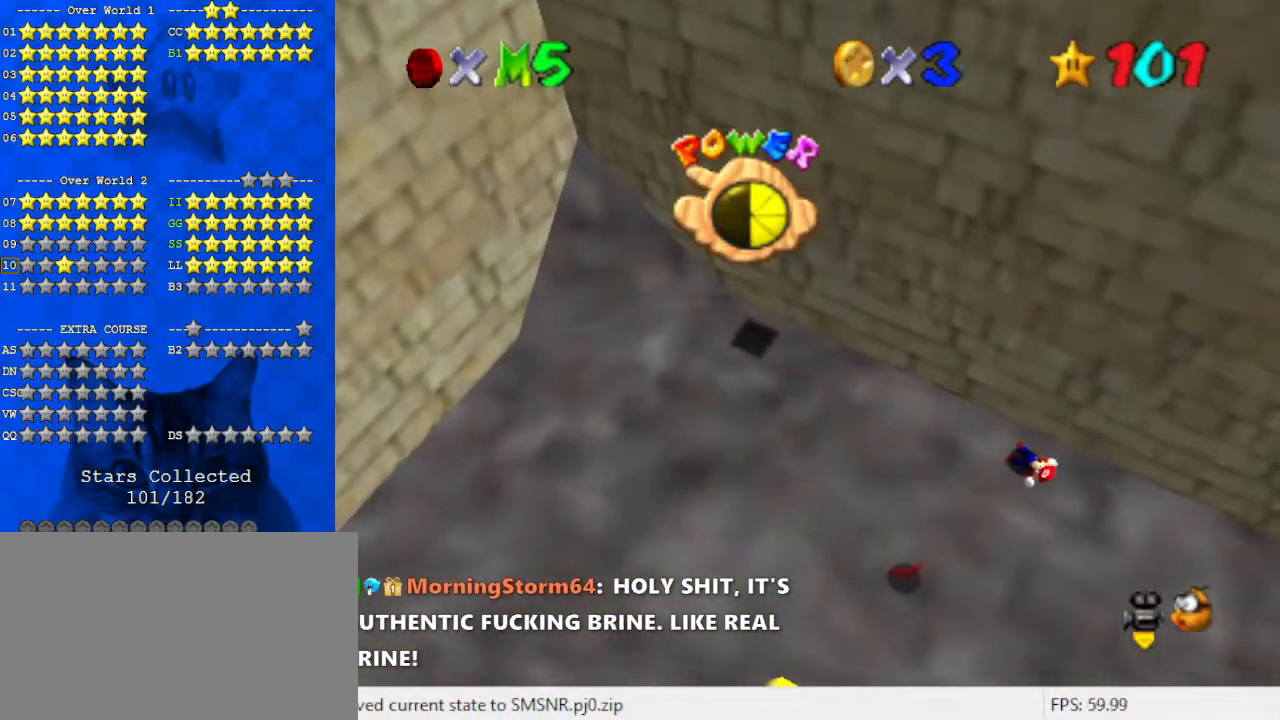
{"keys": [], "events": []}
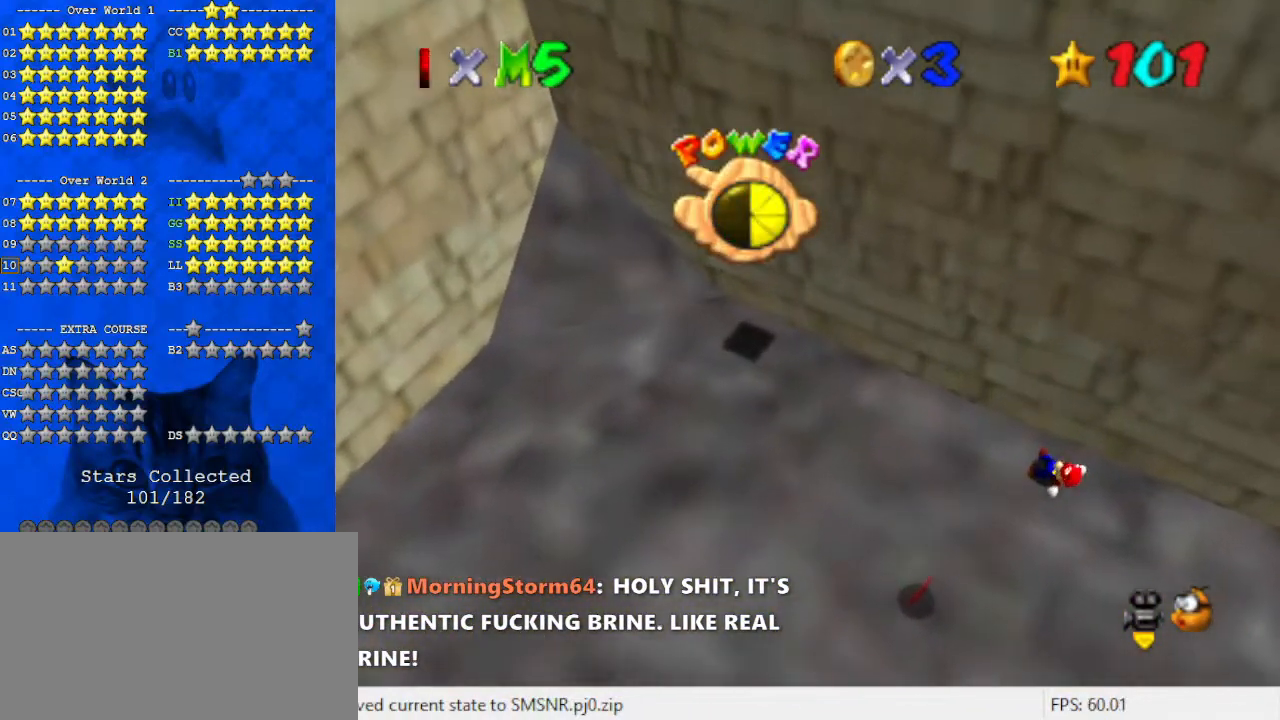
{"keys": [], "events": []}
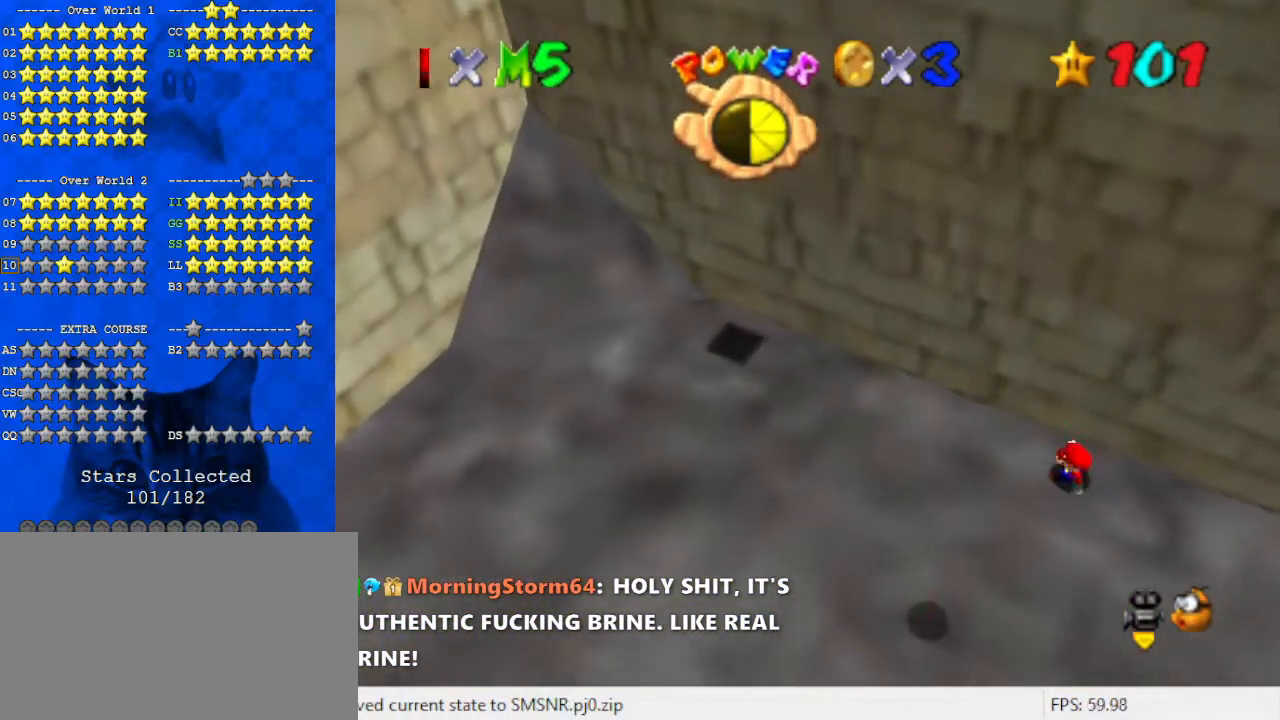
{"keys": ["down"], "events": [[233, "down", "down"]]}
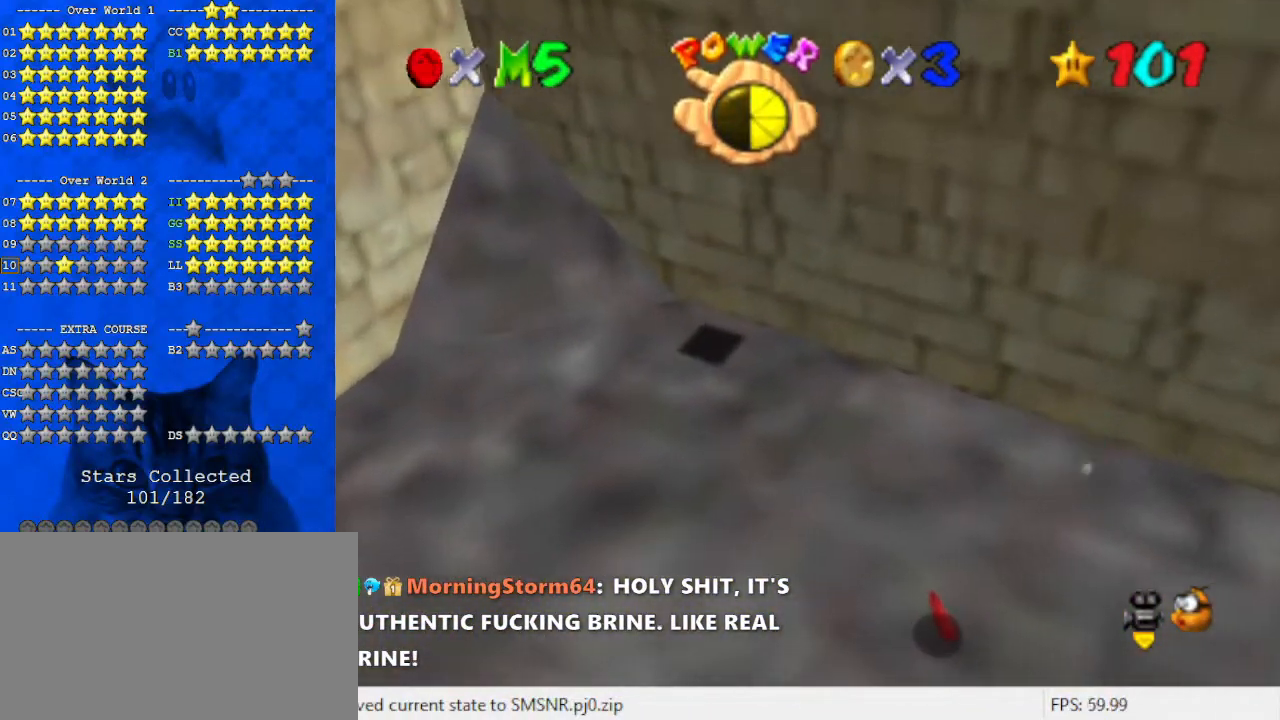
{"keys": ["down", "left"], "events": [[67, "shift", "down"], [167, "shift", "up"], [300, "left", "down"]]}
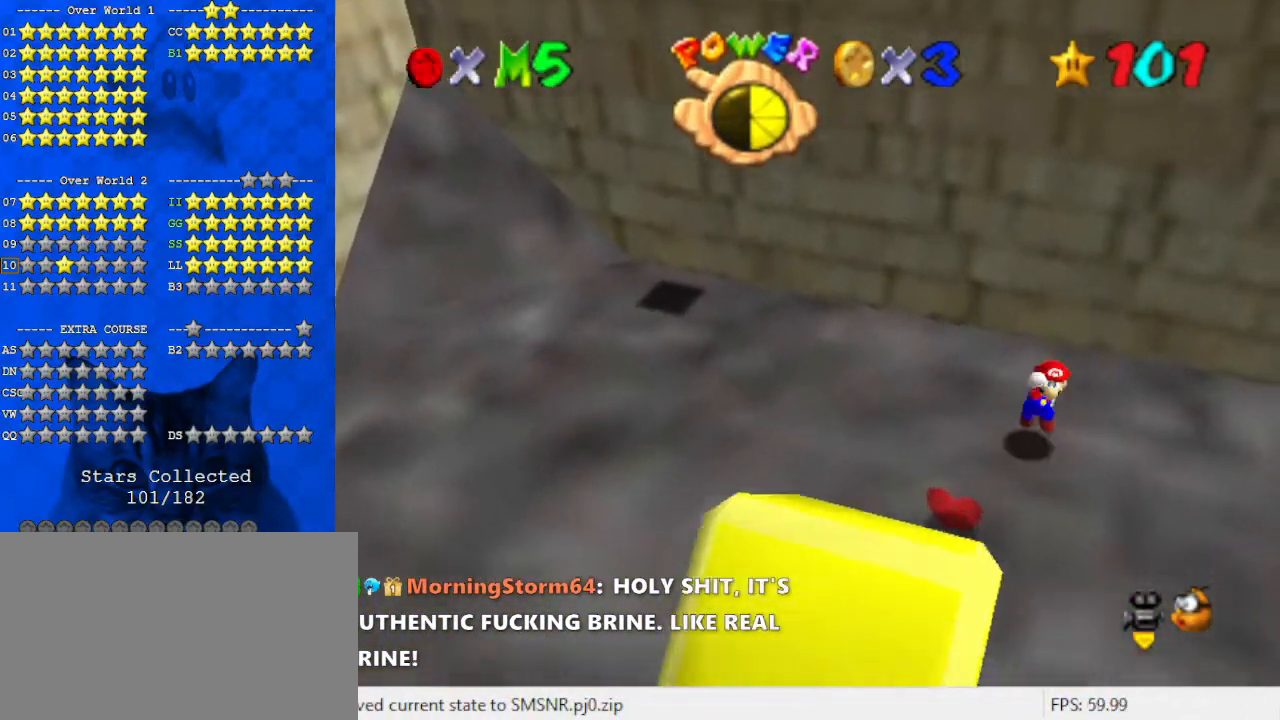
{"keys": ["right"], "events": [[133, "a", "down"], [167, "down", "up"], [200, "down", "down"], [267, "a", "up"], [367, "a", "down"], [367, "left", "up"], [400, "right", "down"], [500, "a", "up"], [500, "down", "up"]]}
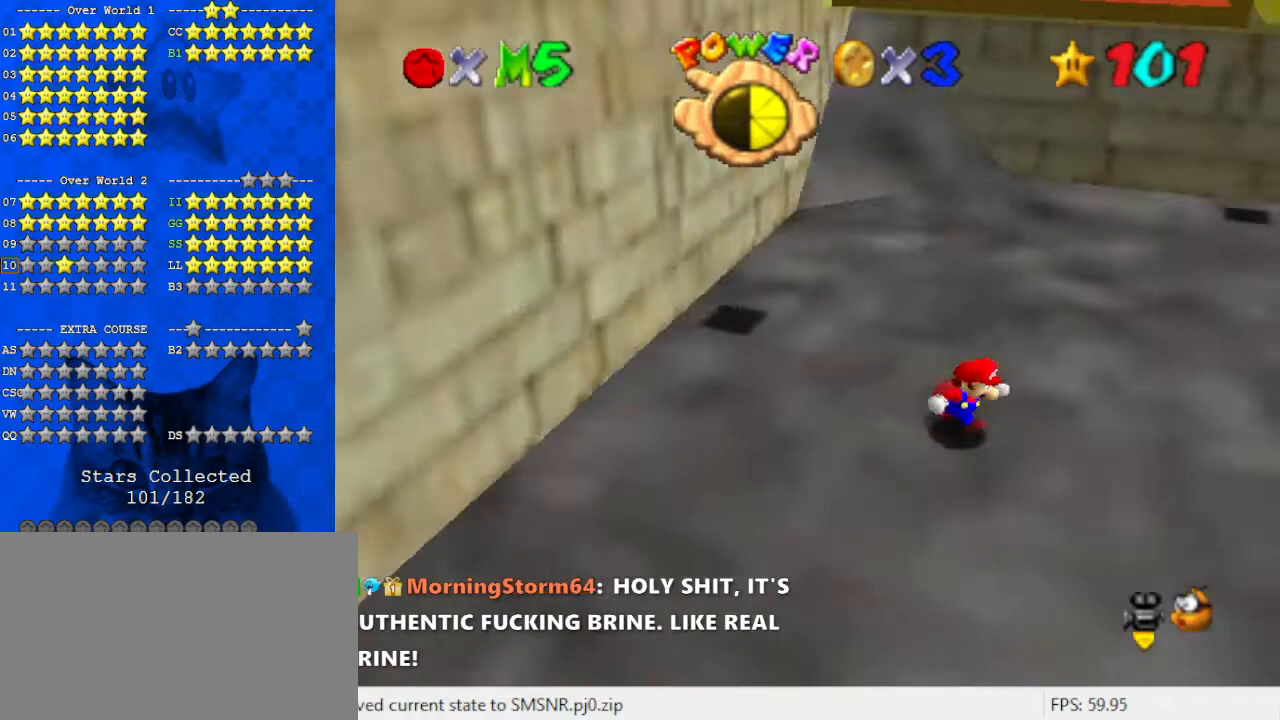
{"keys": ["a", "up"], "events": [[133, "up", "down"], [333, "right", "up"], [400, "a", "down"]]}
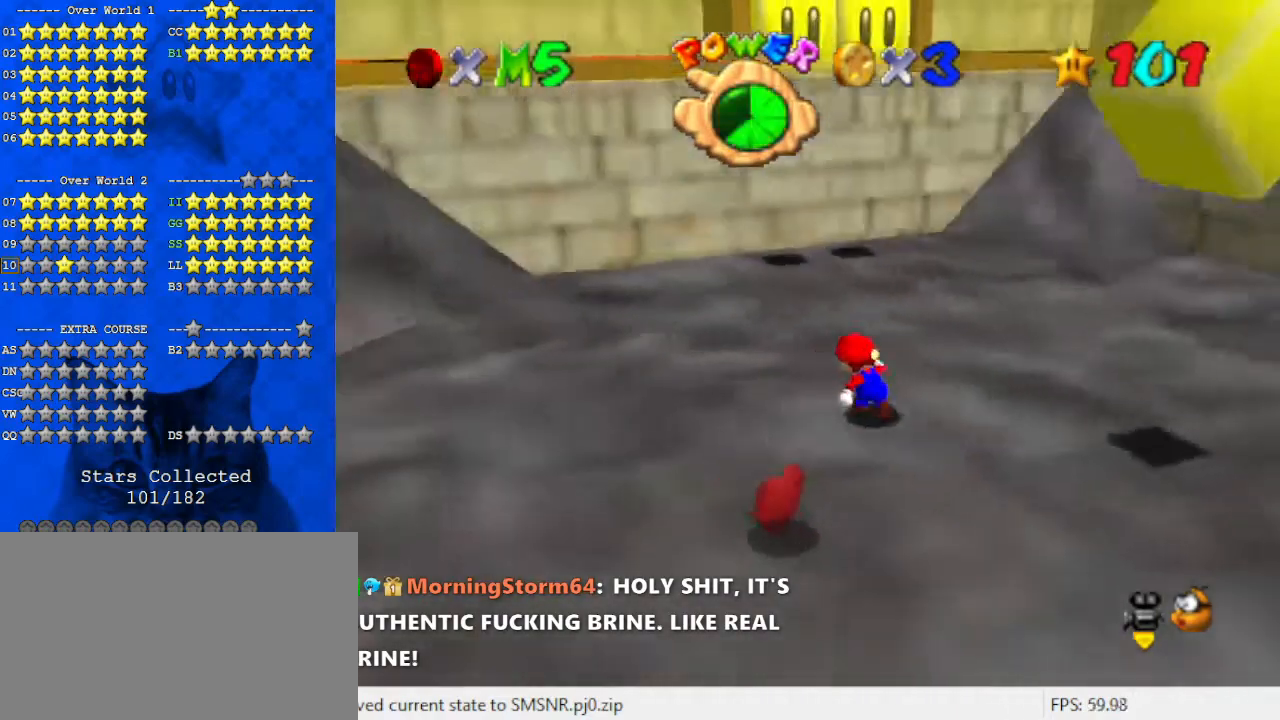
{"keys": ["d", "up"], "events": [[100, "a", "up"], [100, "left", "down"], [233, "left", "up"], [500, "d", "down"]]}
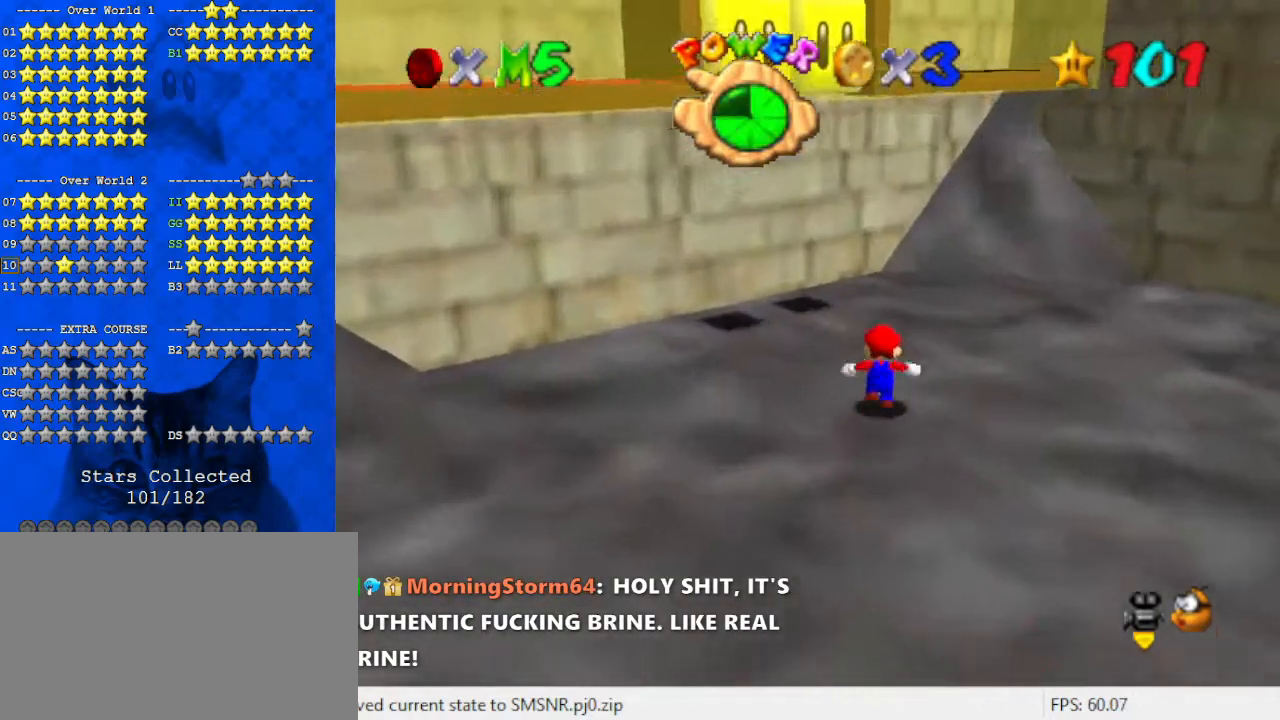
{"keys": ["right", "up"], "events": [[100, "d", "up"], [367, "right", "down"]]}
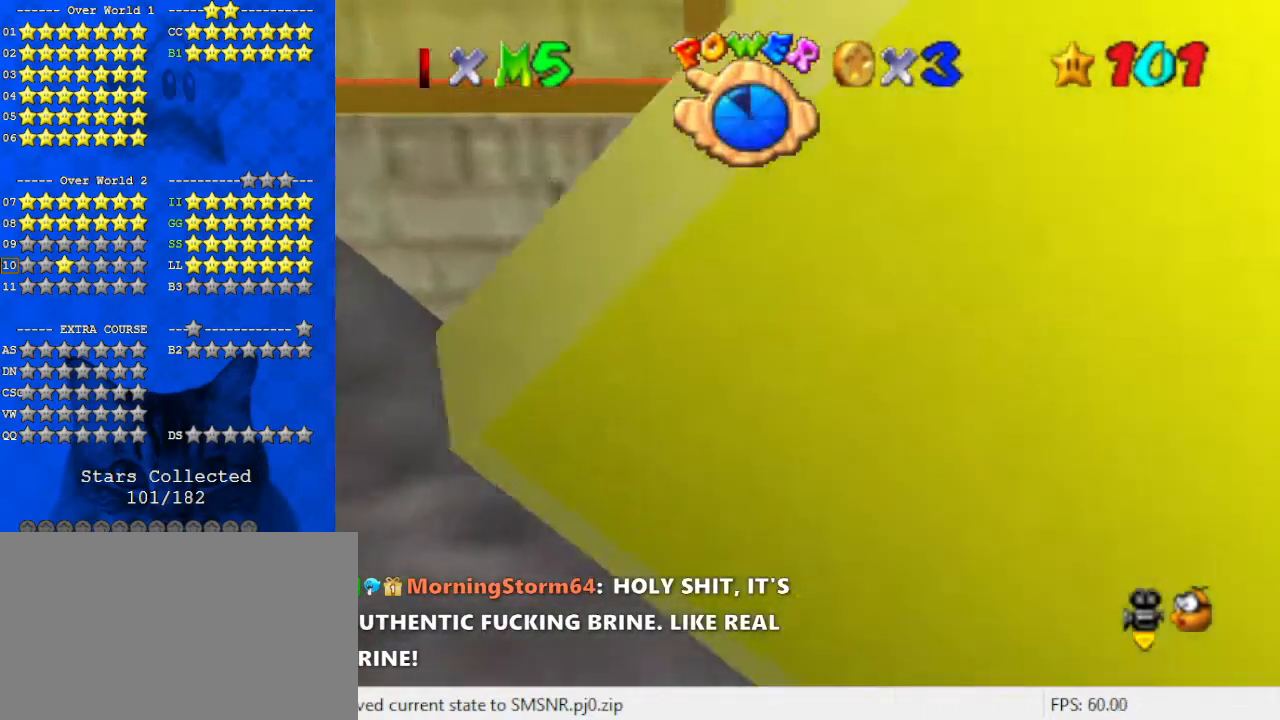
{"keys": ["right", "up"], "events": [[67, "left", "down"], [100, "right", "up"], [100, "up", "up"], [167, "shift", "down"], [300, "up", "down"], [400, "left", "up"], [400, "right", "down"], [433, "shift", "up"]]}
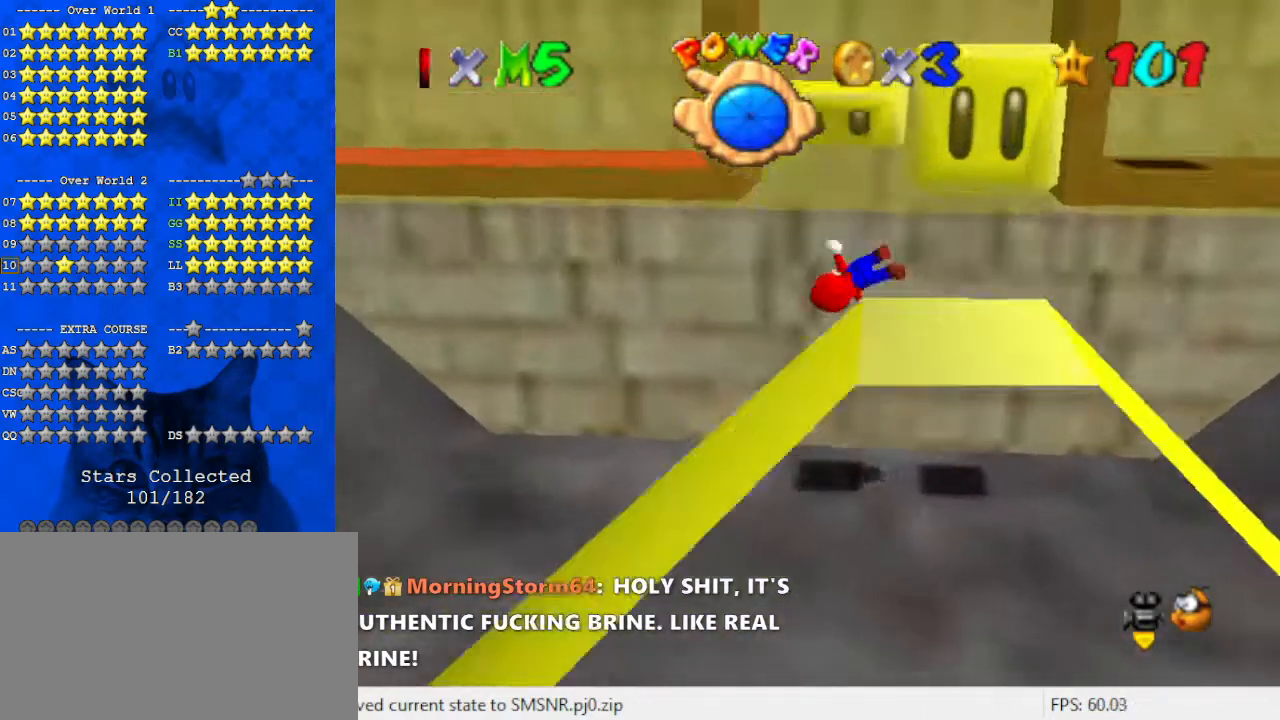
{"keys": [], "events": [[67, "up", "up"], [133, "left", "down"], [133, "right", "up"], [267, "left", "up"]]}
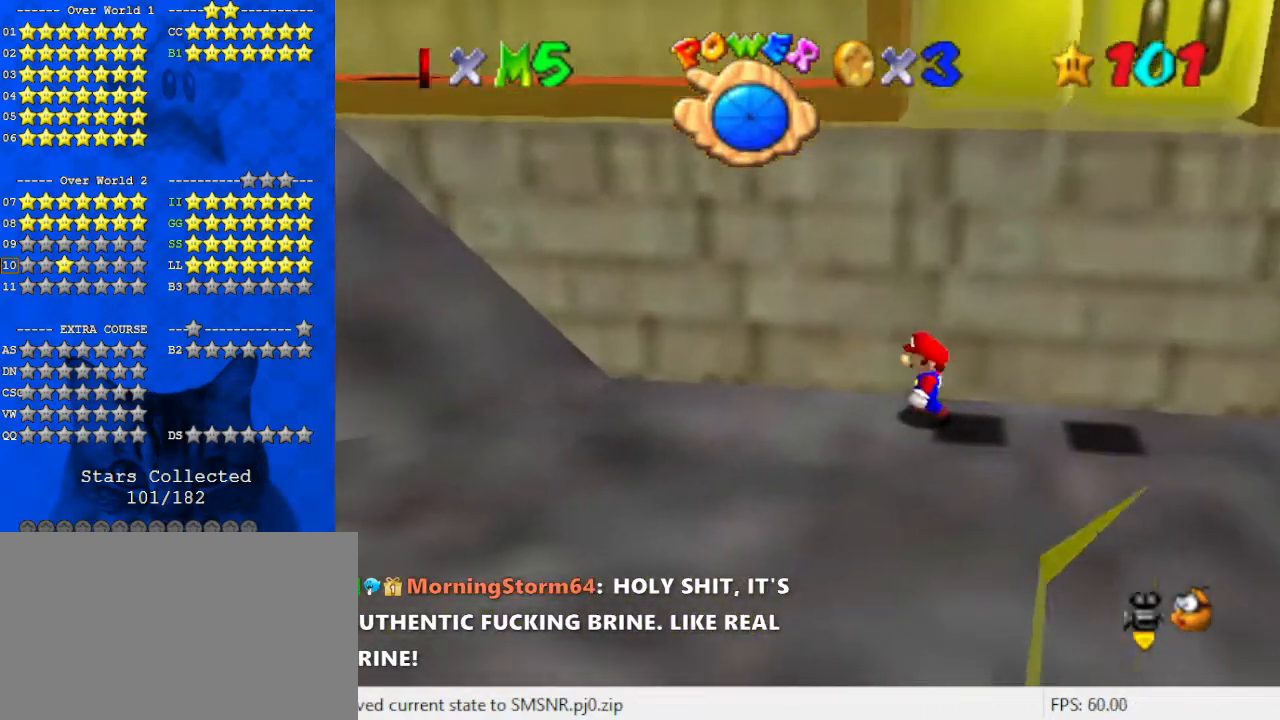
{"keys": ["right"], "events": [[33, "left", "down"], [67, "left", "up"], [267, "right", "down"]]}